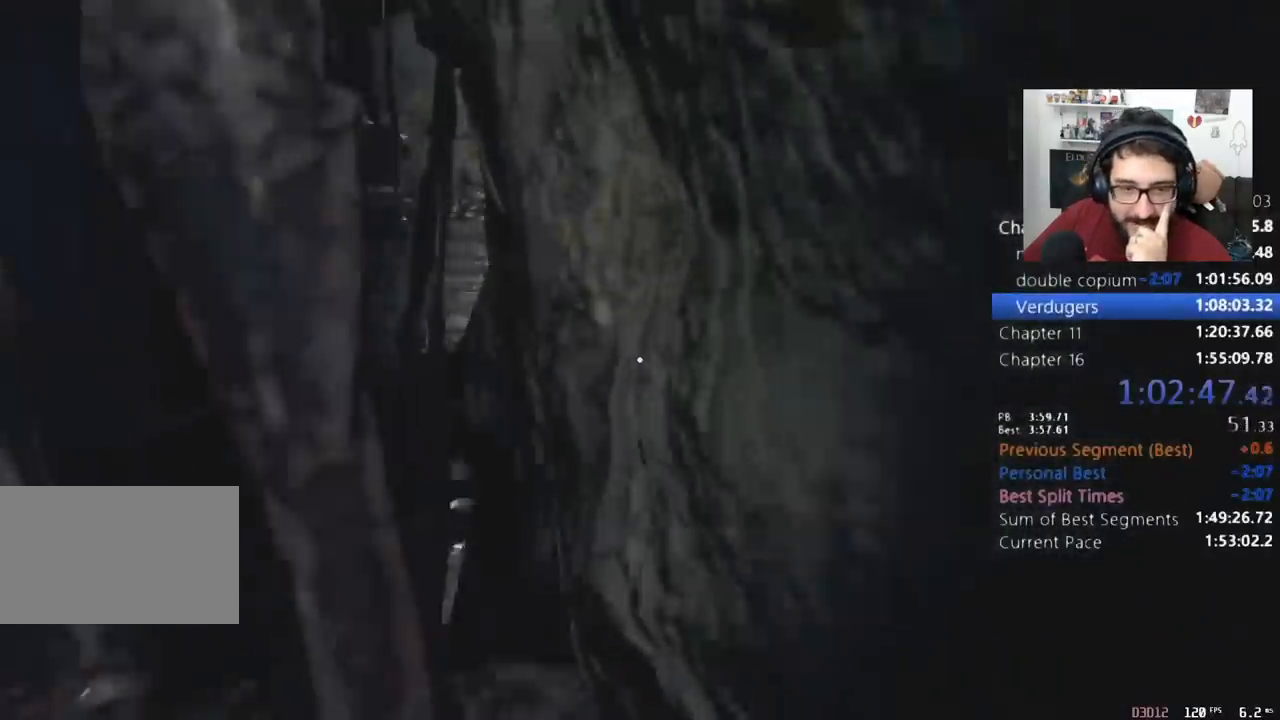
Gameplay with keyboard and mouse; each line is a JSON object with the keys and mouse buttons held at the frame after it. "events" lists presses ("down") and releases ("up") of "1", "2", "3", "4", "5", "a", "alt", "c", "caps_lock", "ctrl", "d", "e", "f", "q", "r", "s", "shift", "space", "t", "tab", "v", "w", "x", "z", "mouse_left", "mouse_wheel" and "mouse_right" between this image and that frame as [ms after this image, input, new state], when the widget could be followed in between. "mouse_left", "mouse_wheel", "mouse_right" = the "left", "wheel", "right" buttons of the "mouse" list. No other keys are recorded. "wheel" means that the mouse wheel is clicked or scrolled. Not read: mouse_move return.
{"keys": ["q", "shift", "w"], "mouse": [], "events": [[100, "d", "up"], [133, "q", "down"], [300, "q", "up"], [467, "q", "down"]]}
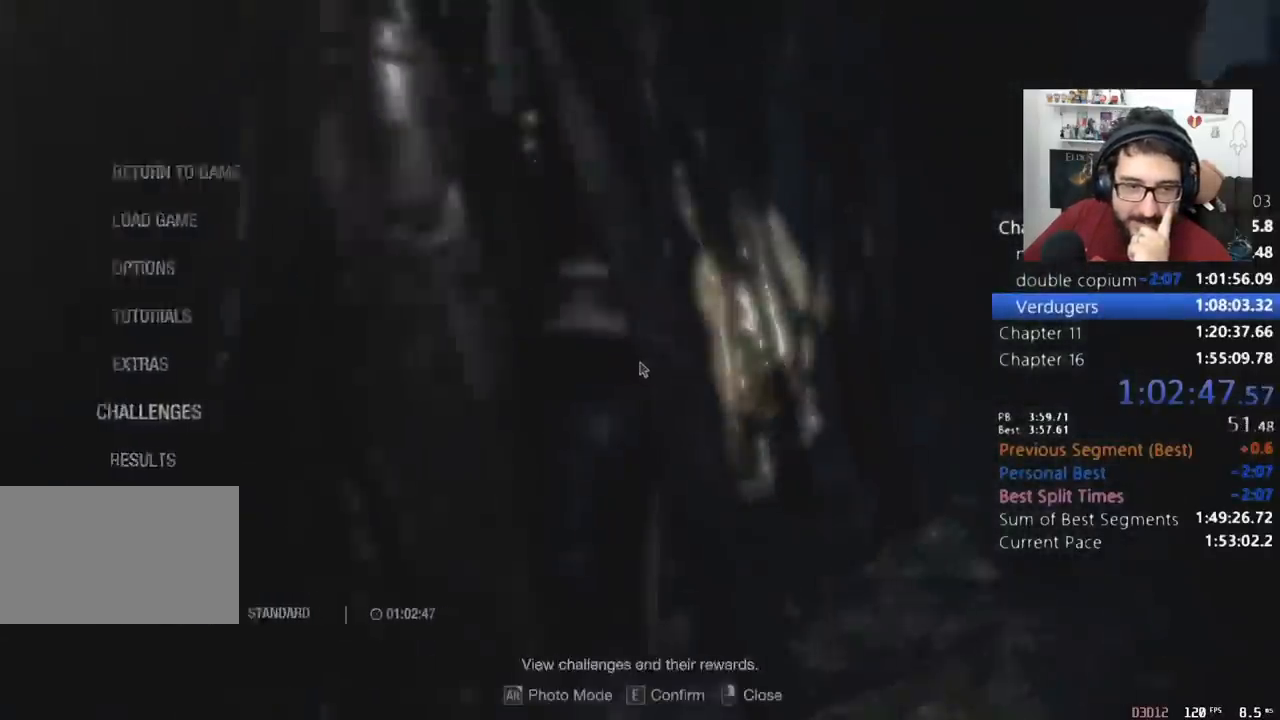
{"keys": ["shift", "w"], "mouse": [], "events": [[67, "q", "up"], [167, "d", "down"], [267, "d", "up"], [300, "q", "down"], [433, "q", "up"]]}
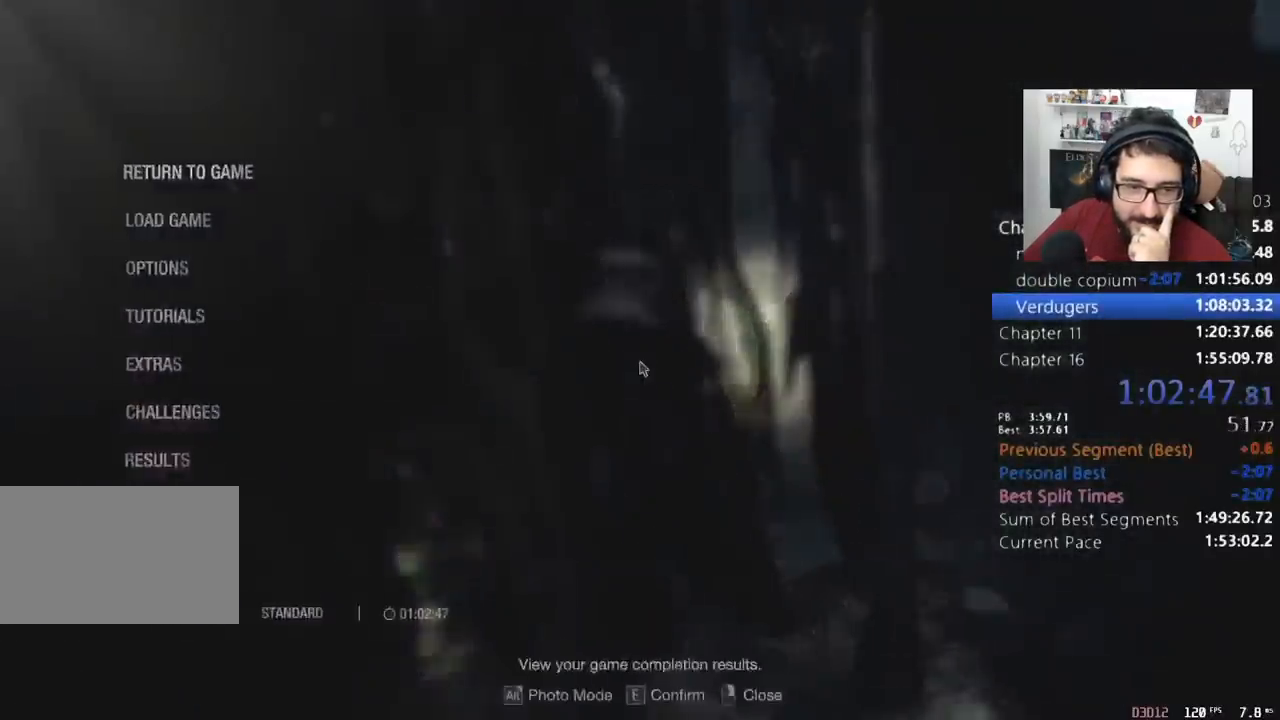
{"keys": ["q", "shift", "w"], "mouse": [], "events": [[133, "q", "down"], [233, "q", "up"], [267, "d", "down"], [400, "d", "up"], [500, "q", "down"]]}
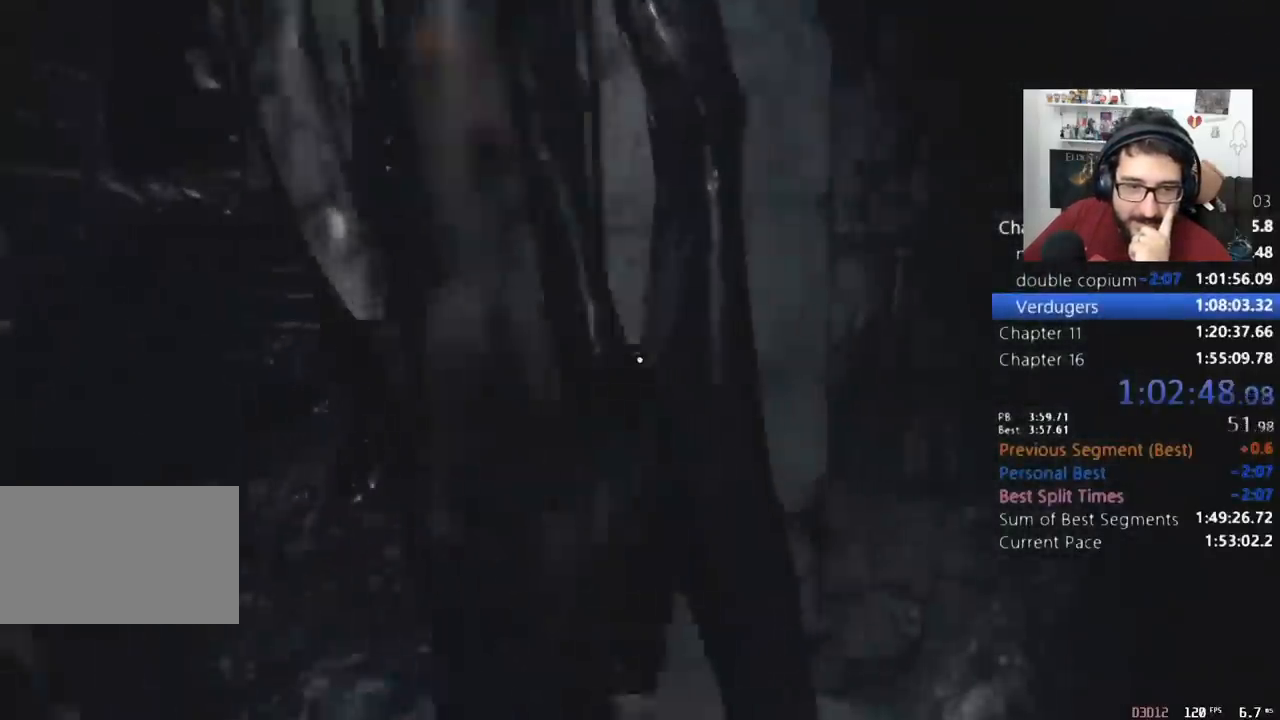
{"keys": ["shift", "w"], "mouse": [], "events": [[100, "q", "up"], [300, "q", "down"], [333, "q", "up"]]}
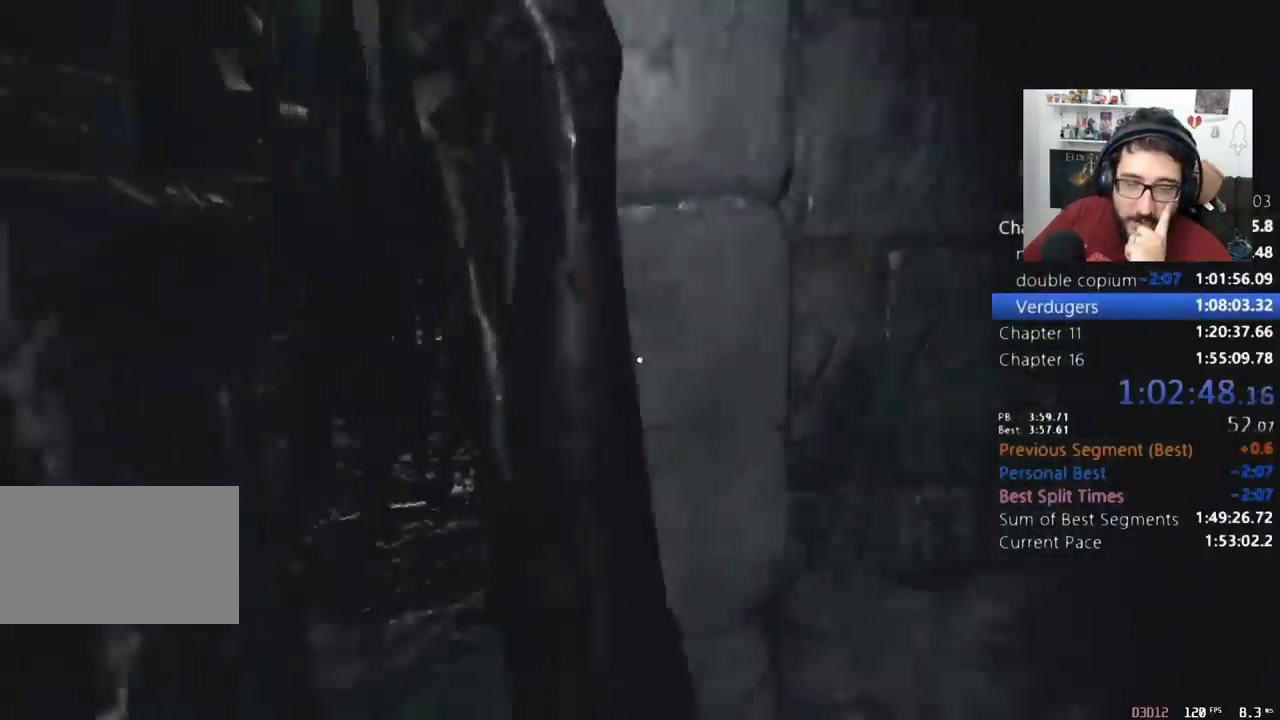
{"keys": ["q", "shift", "w"], "mouse": [], "events": [[200, "q", "down"], [300, "q", "up"], [433, "q", "down"]]}
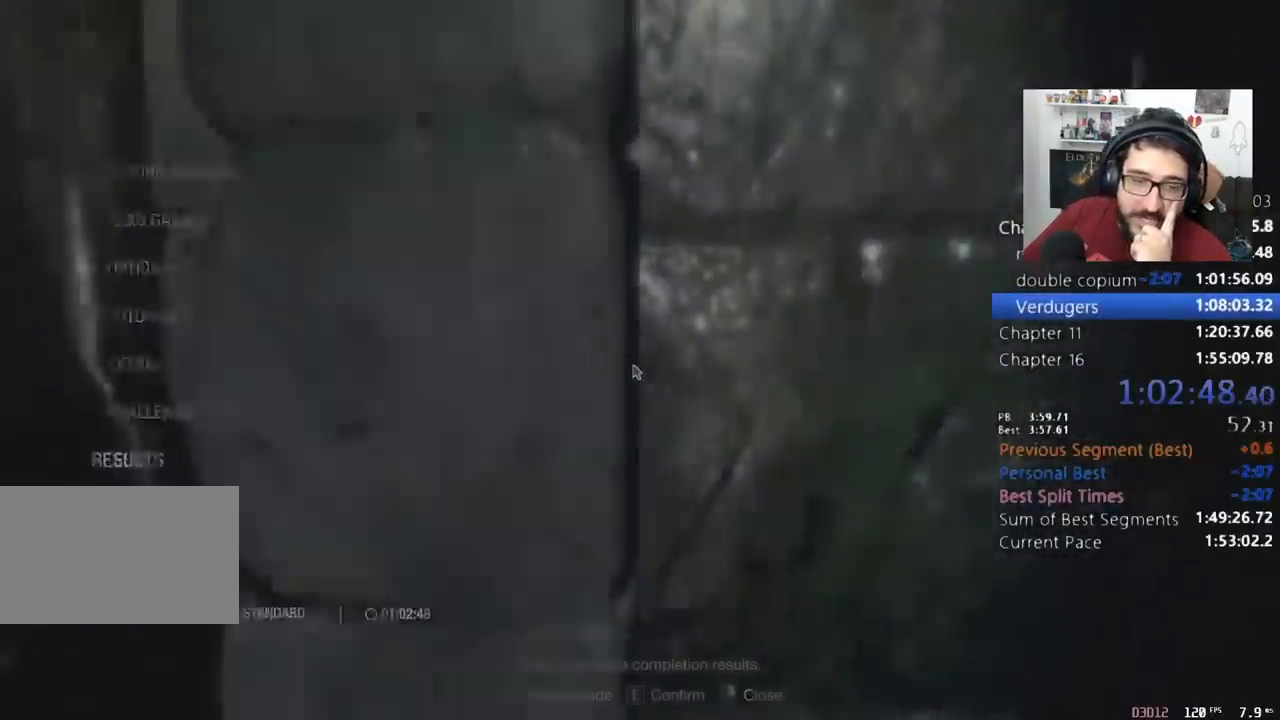
{"keys": ["shift", "w"], "mouse": [], "events": [[33, "q", "up"], [367, "q", "down"], [467, "q", "up"]]}
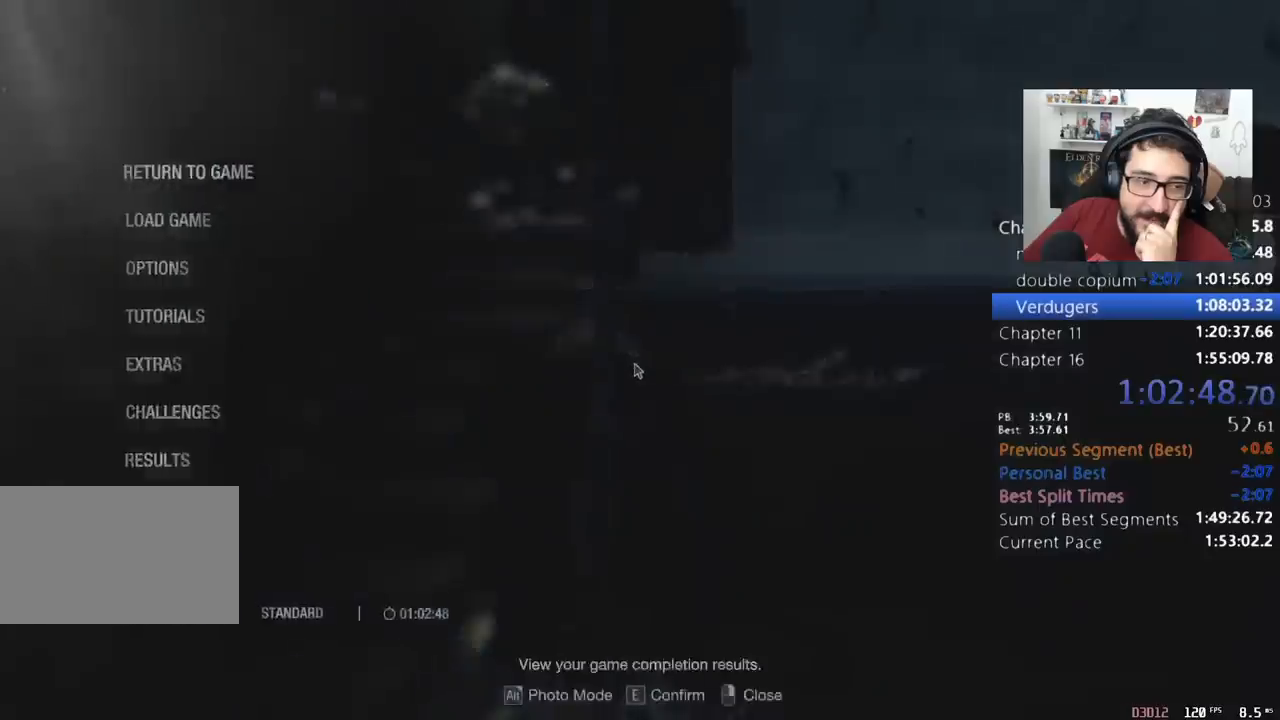
{"keys": ["shift", "w"], "mouse": [], "events": [[133, "q", "down"], [233, "q", "up"]]}
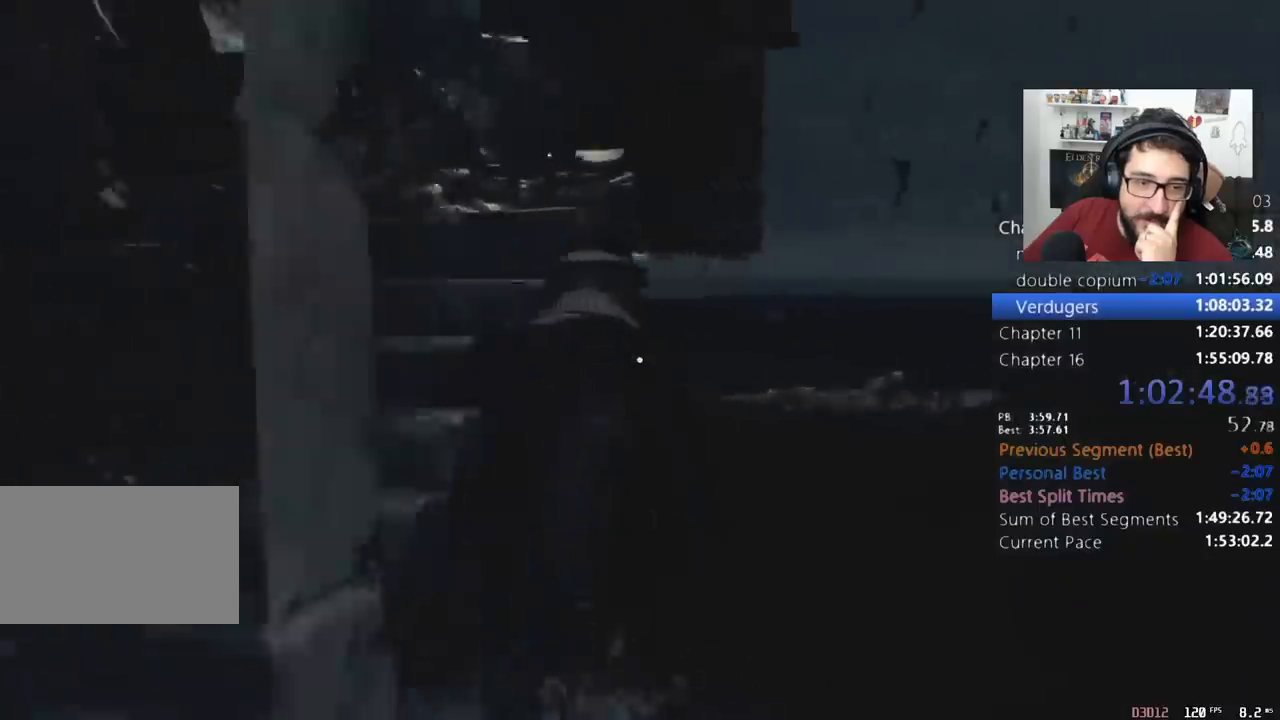
{"keys": ["shift", "w"], "mouse": [], "events": [[67, "d", "down"], [167, "d", "up"], [267, "d", "down"], [333, "d", "up"]]}
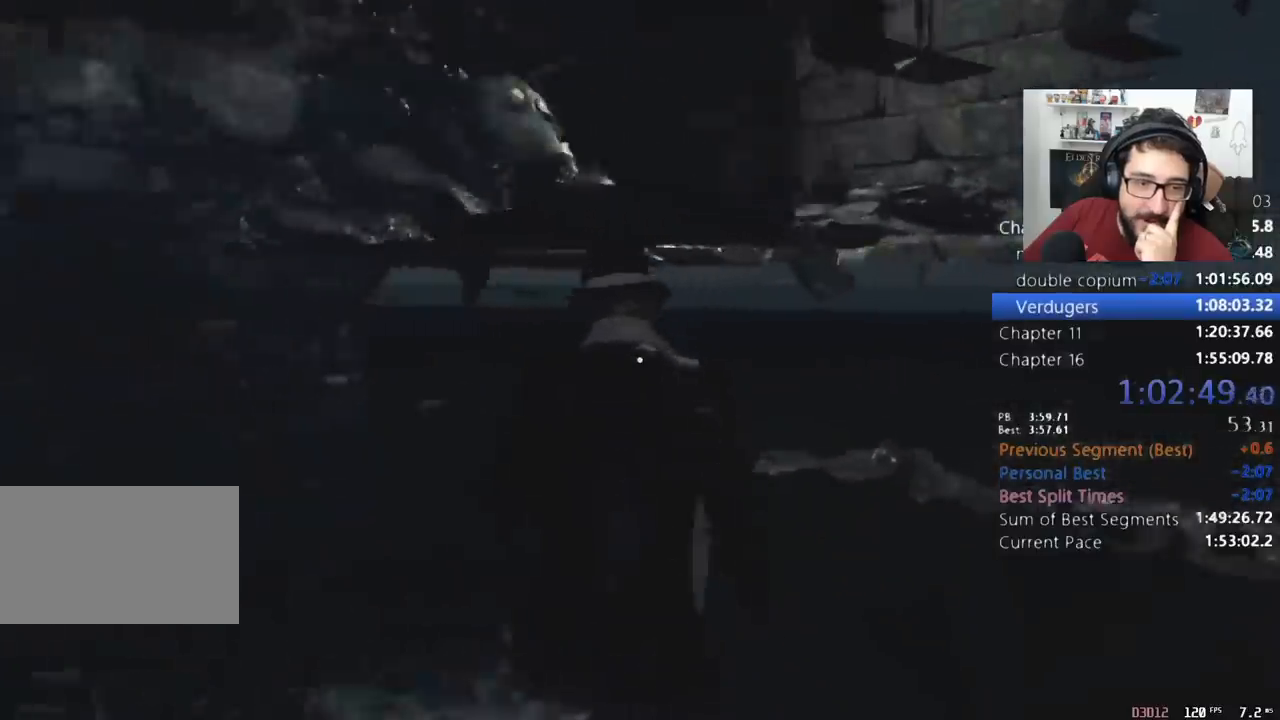
{"keys": ["shift", "w"], "mouse": [], "events": [[33, "d", "down"], [133, "d", "up"], [233, "d", "down"], [367, "d", "up"], [400, "d", "down"], [500, "d", "up"]]}
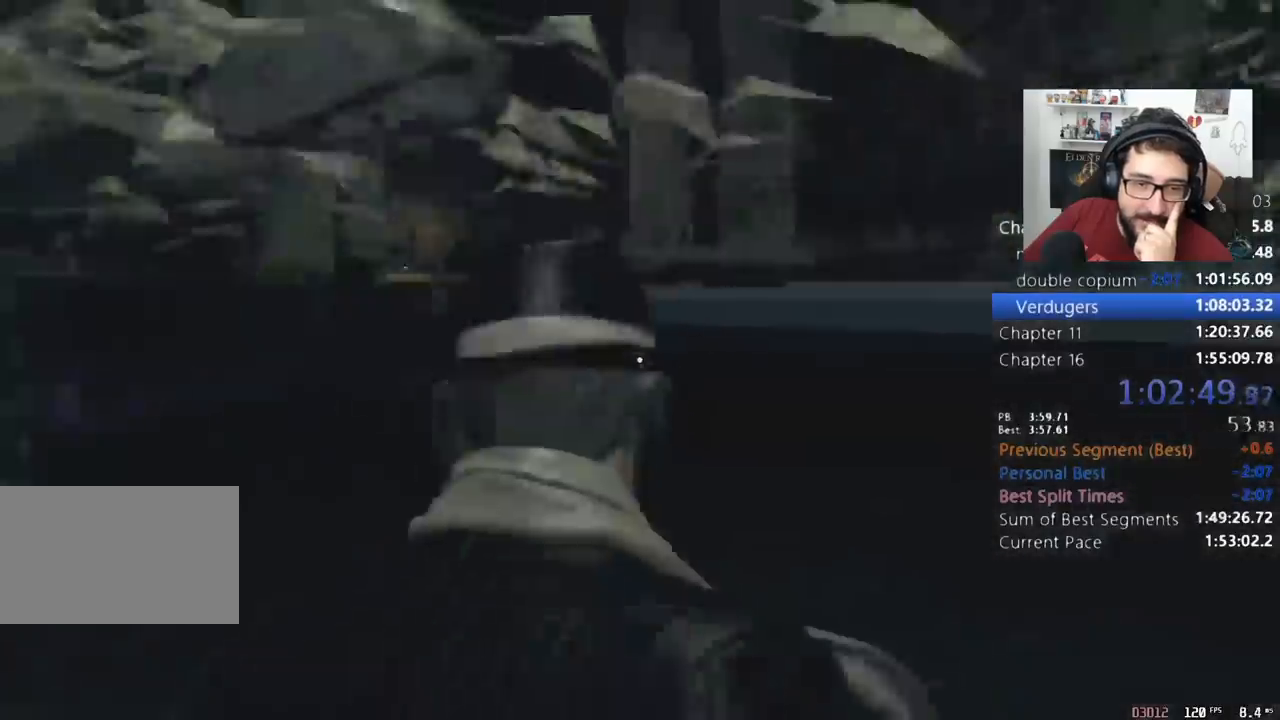
{"keys": ["shift", "w"], "mouse": [], "events": []}
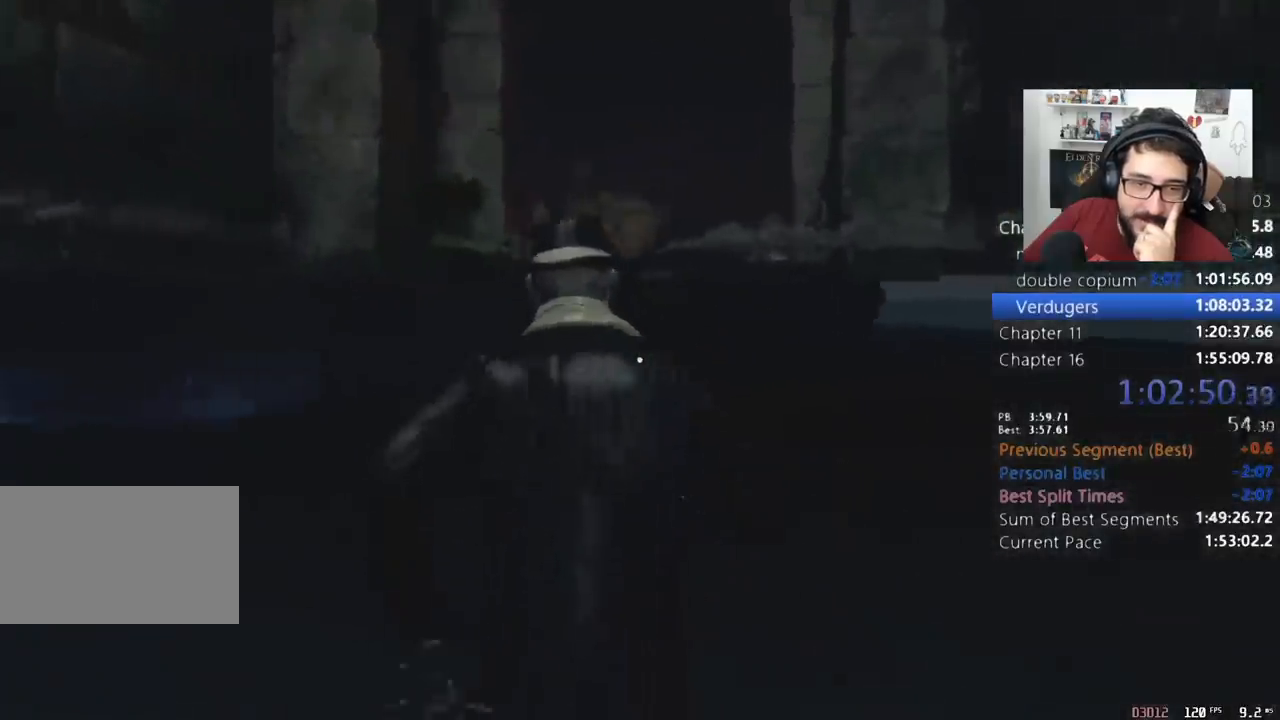
{"keys": ["shift", "w"], "mouse": [], "events": []}
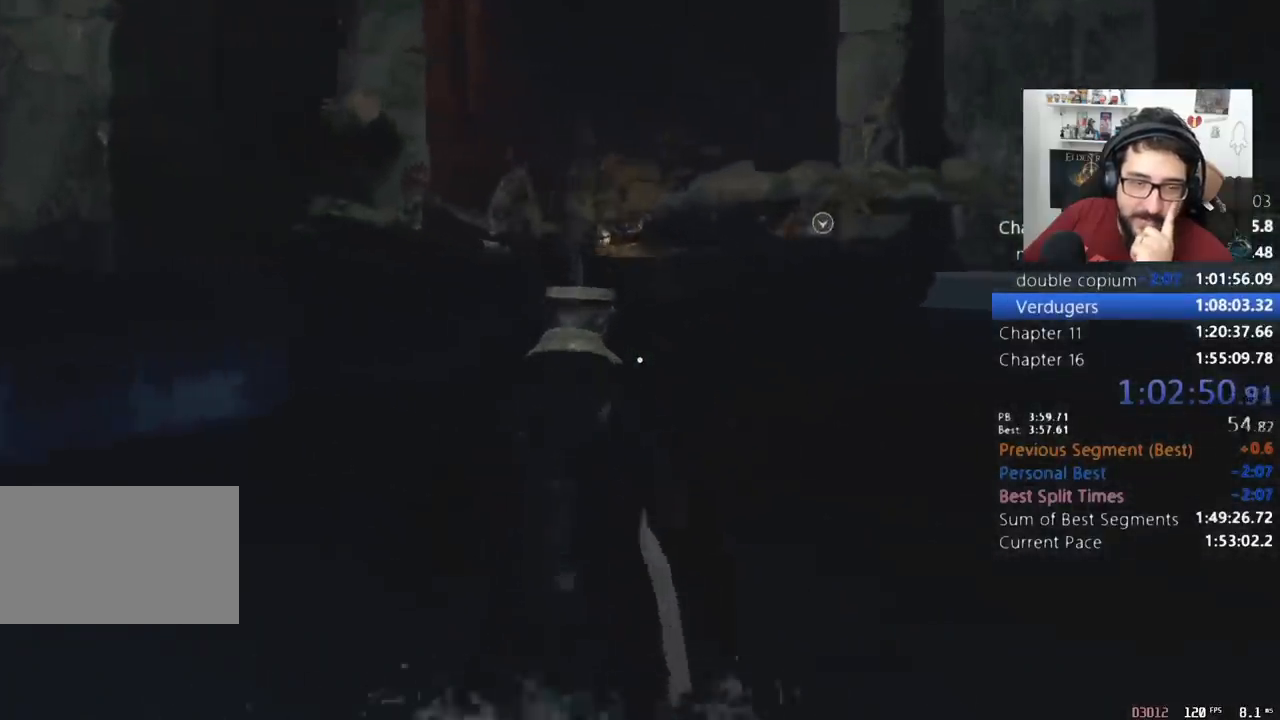
{"keys": ["shift", "w"], "mouse": [], "events": [[467, "d", "down"], [500, "d", "up"]]}
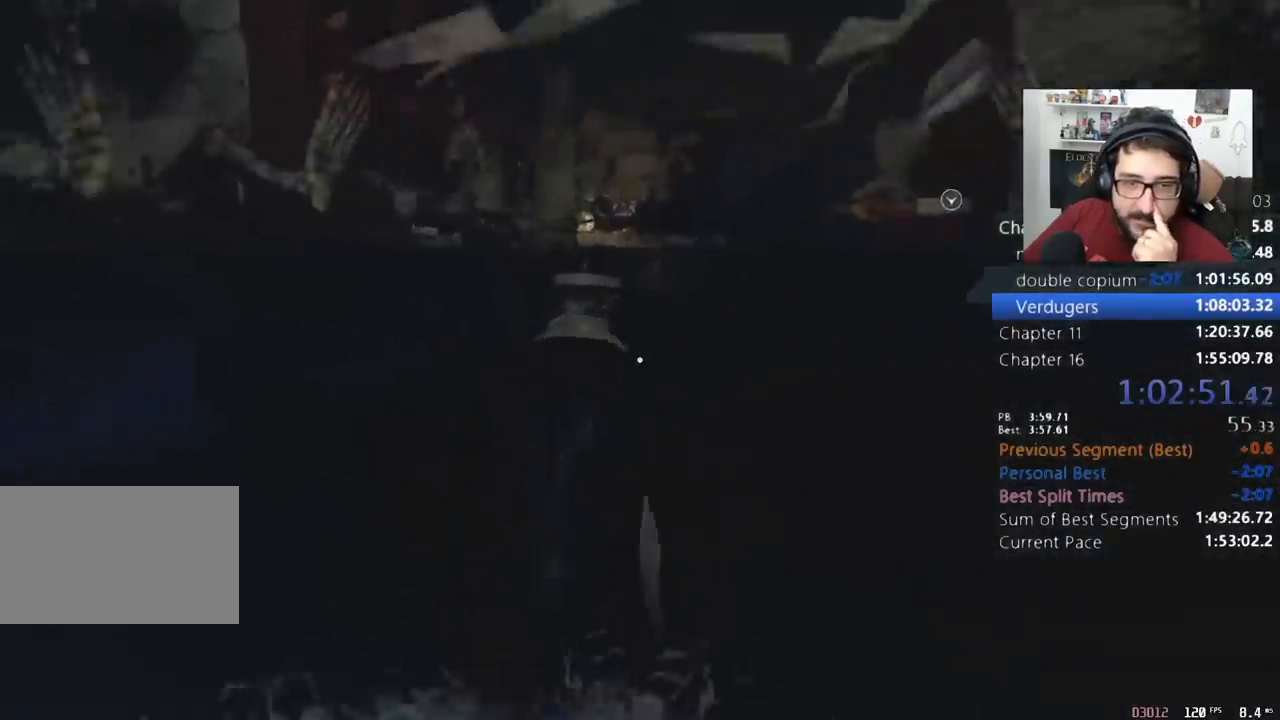
{"keys": ["shift", "w"], "mouse": [], "events": []}
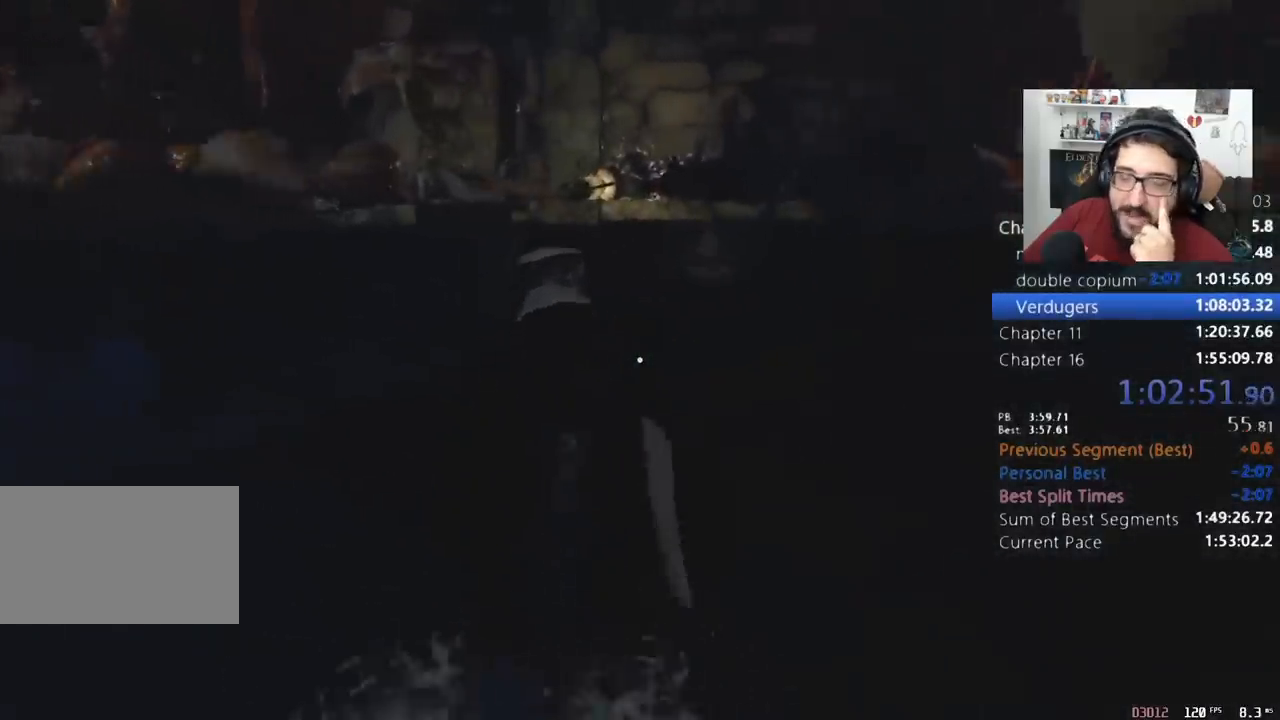
{"keys": ["shift", "w"], "mouse": [], "events": [[100, "e", "down"], [200, "e", "up"], [267, "e", "down"], [333, "e", "up"], [400, "e", "down"], [500, "e", "up"]]}
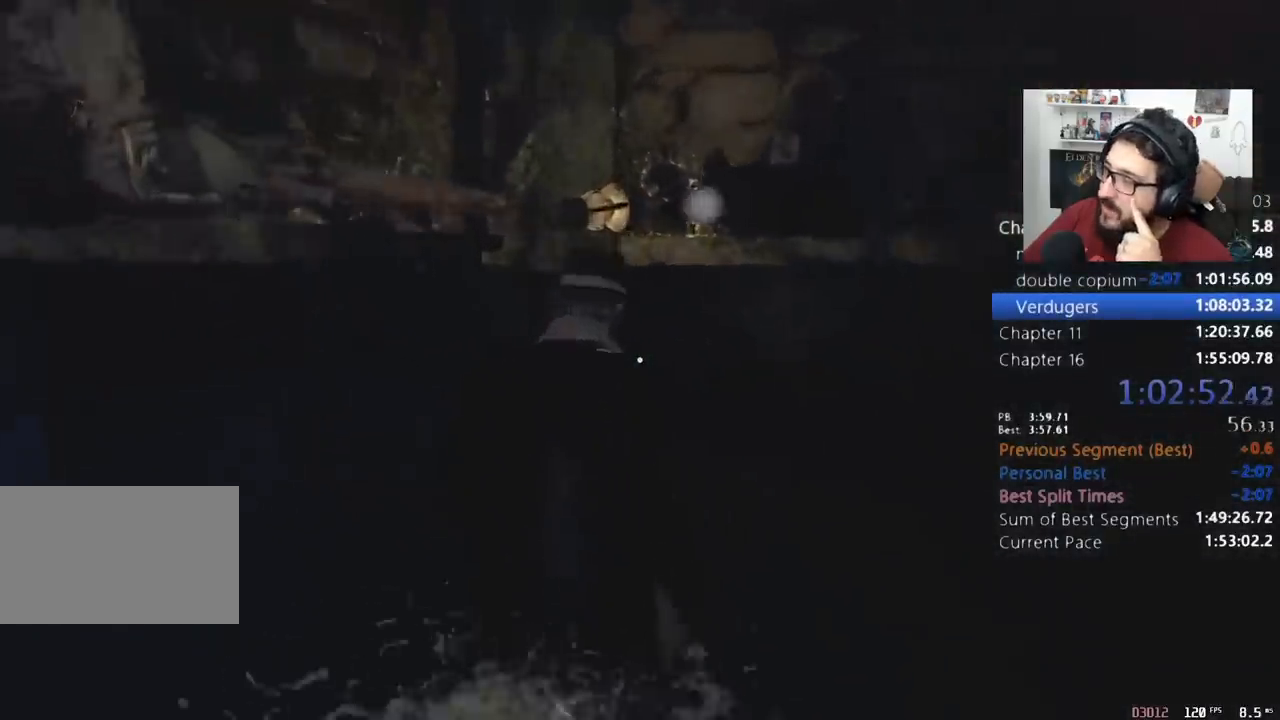
{"keys": ["e"], "mouse": [], "events": [[33, "e", "down"], [133, "e", "up"], [167, "e", "down"], [233, "e", "up"], [267, "e", "down"], [367, "e", "up"], [400, "e", "down"], [467, "shift", "up"], [467, "w", "up"]]}
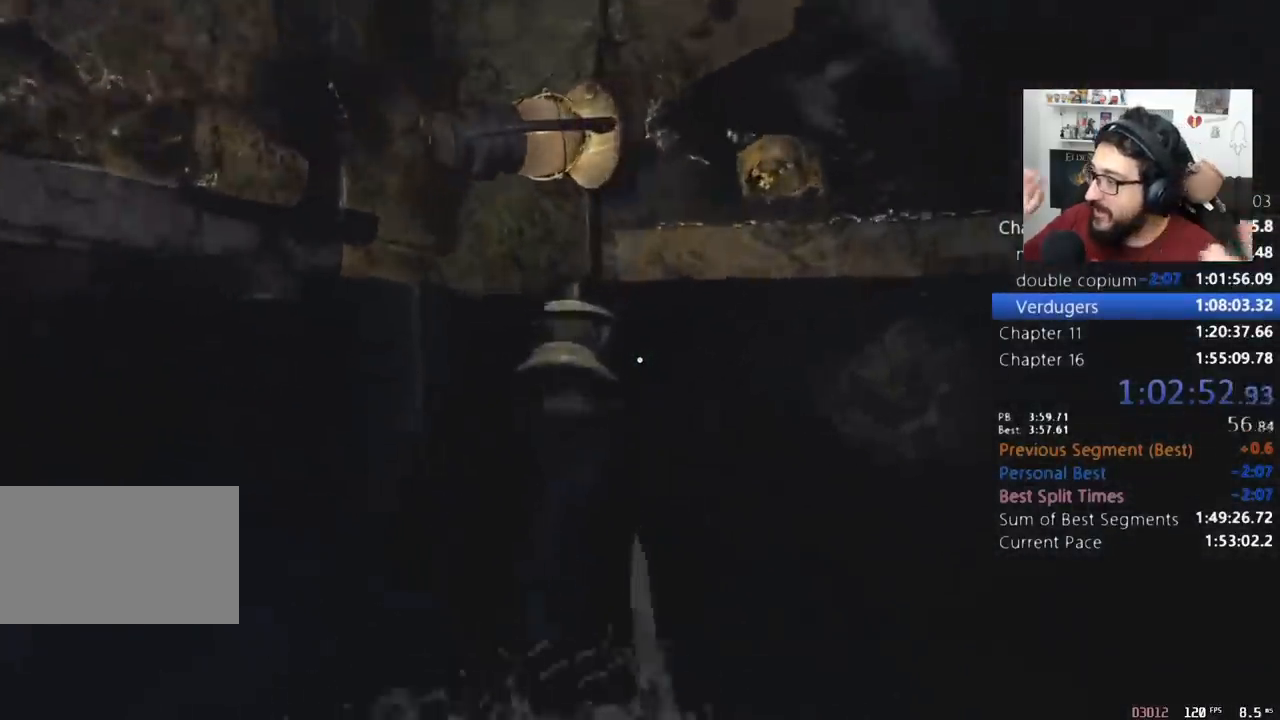
{"keys": ["d", "e"], "mouse": [], "events": [[33, "s", "down"], [233, "e", "up"], [267, "d", "down"], [333, "s", "up"], [467, "e", "down"]]}
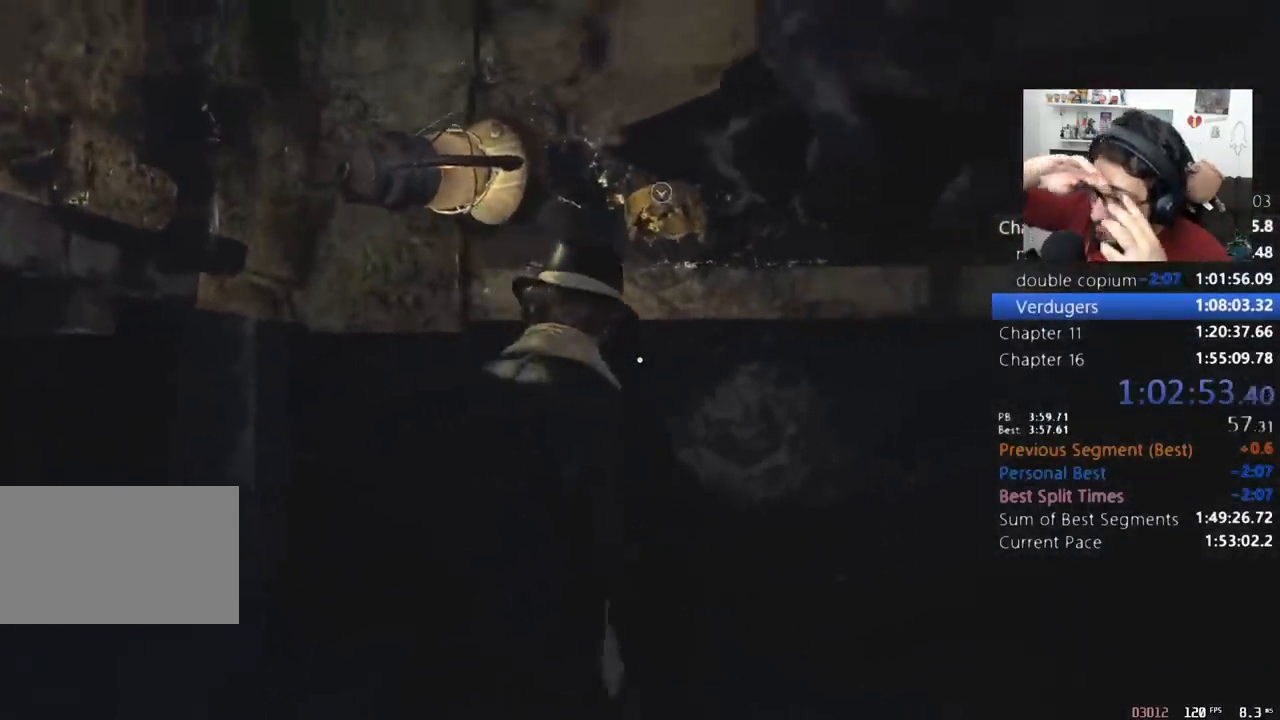
{"keys": [], "mouse": [], "events": [[67, "e", "up"], [167, "e", "down"], [200, "e", "up"], [233, "e", "down"], [333, "e", "up"], [400, "e", "down"], [500, "d", "up"], [500, "e", "up"]]}
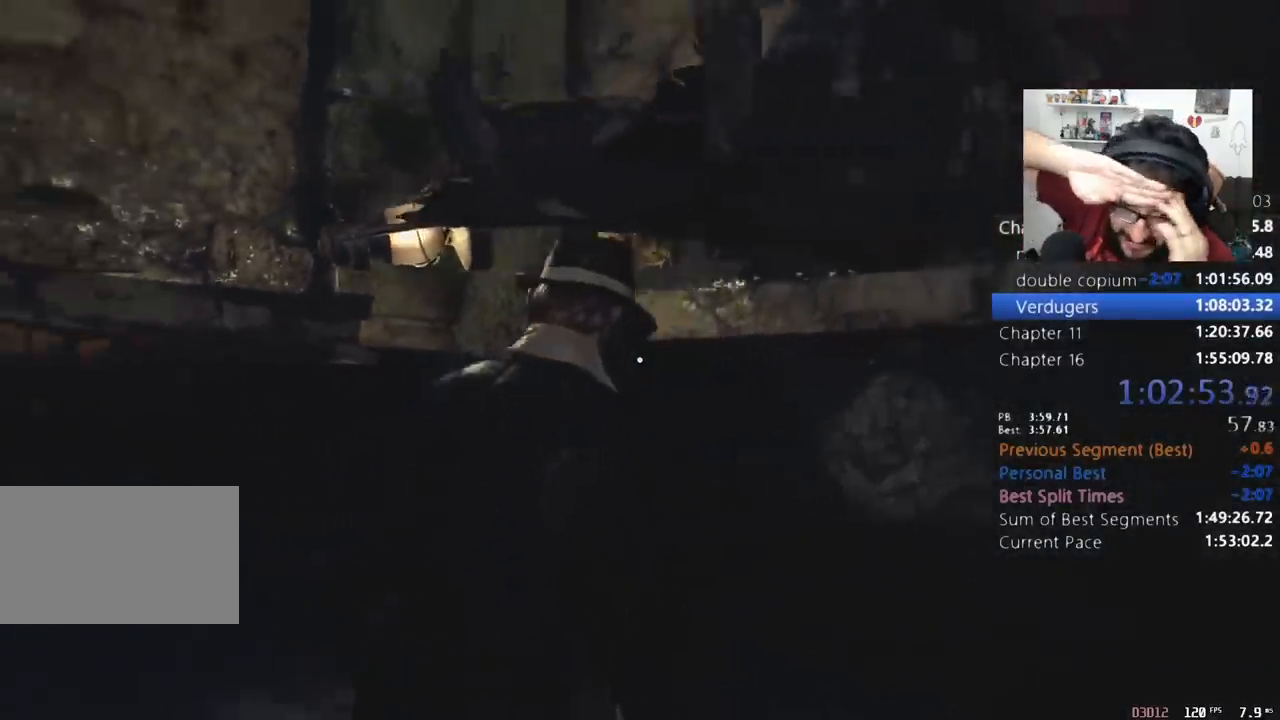
{"keys": ["a", "s"], "mouse": [], "events": [[33, "a", "down"], [33, "s", "down"], [133, "e", "down"], [233, "e", "up"], [267, "e", "down"], [267, "s", "up"], [400, "e", "up"], [400, "s", "down"], [467, "e", "down"], [500, "e", "up"]]}
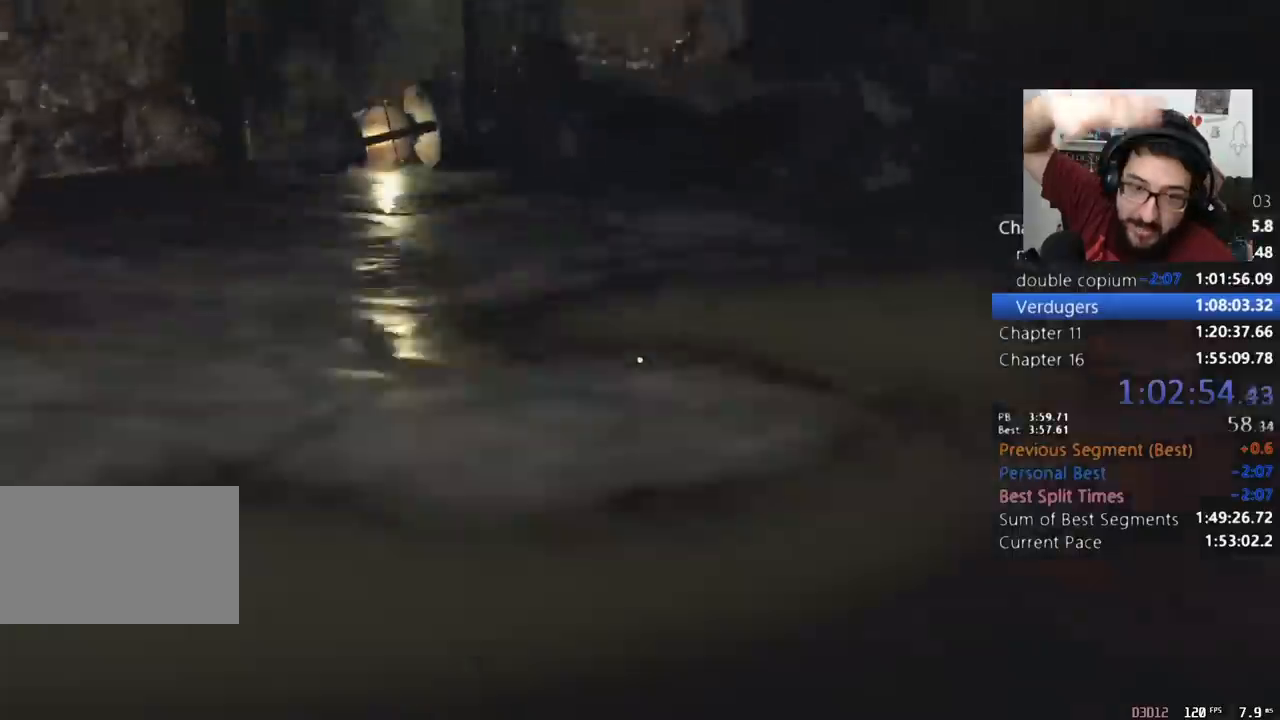
{"keys": [], "mouse": [], "events": [[100, "a", "up"], [100, "e", "down"], [200, "e", "up"], [233, "e", "down"], [333, "e", "up"], [367, "e", "down"], [467, "e", "up"], [467, "s", "up"]]}
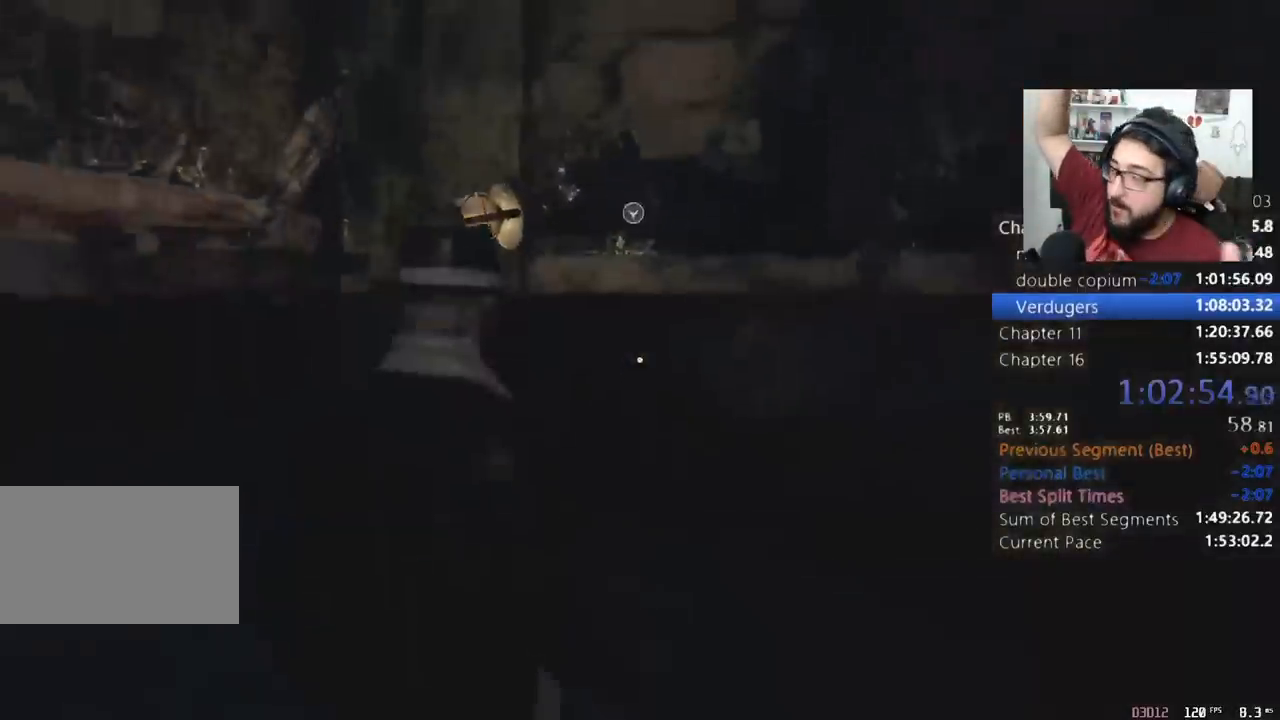
{"keys": ["e", "shift", "w"], "mouse": [], "events": [[67, "w", "down"], [100, "e", "down"], [167, "shift", "down"], [200, "e", "up"], [300, "e", "down"], [400, "e", "up"], [467, "e", "down"]]}
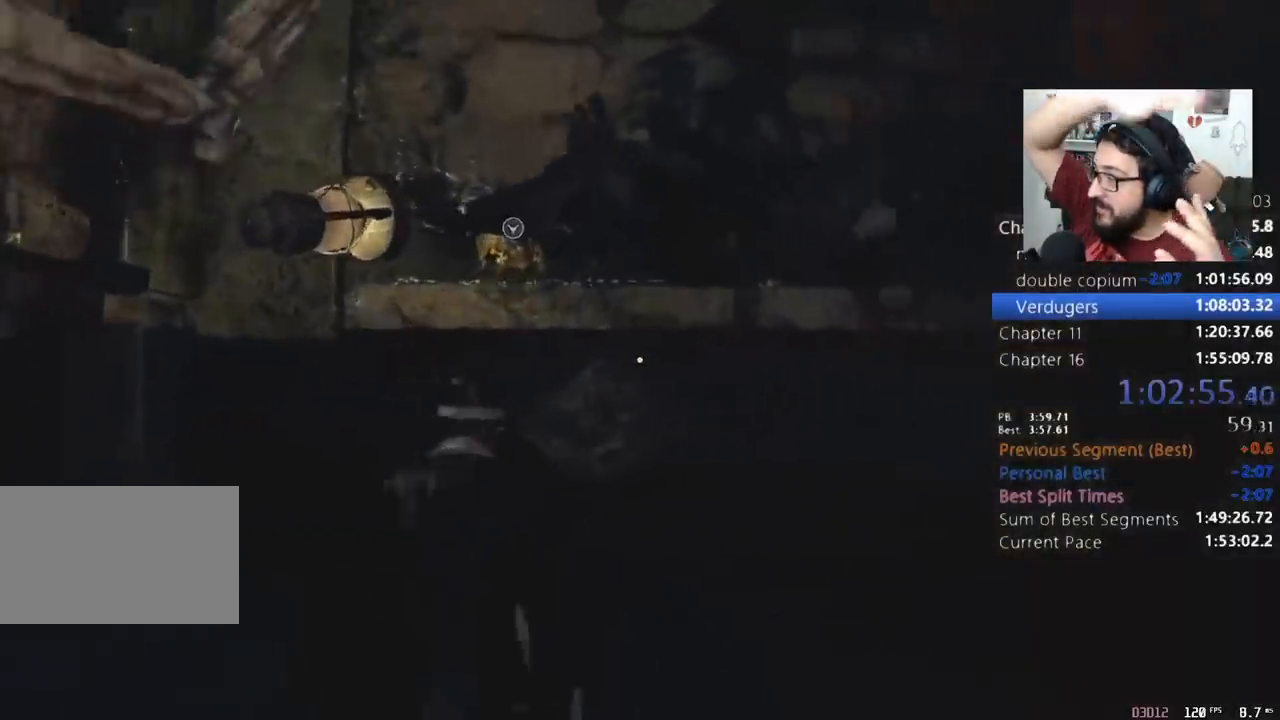
{"keys": ["d"], "mouse": [], "events": [[67, "e", "up"], [133, "e", "down"], [133, "shift", "up"], [167, "w", "up"], [233, "s", "down"], [400, "d", "down"], [467, "e", "up"], [467, "s", "up"]]}
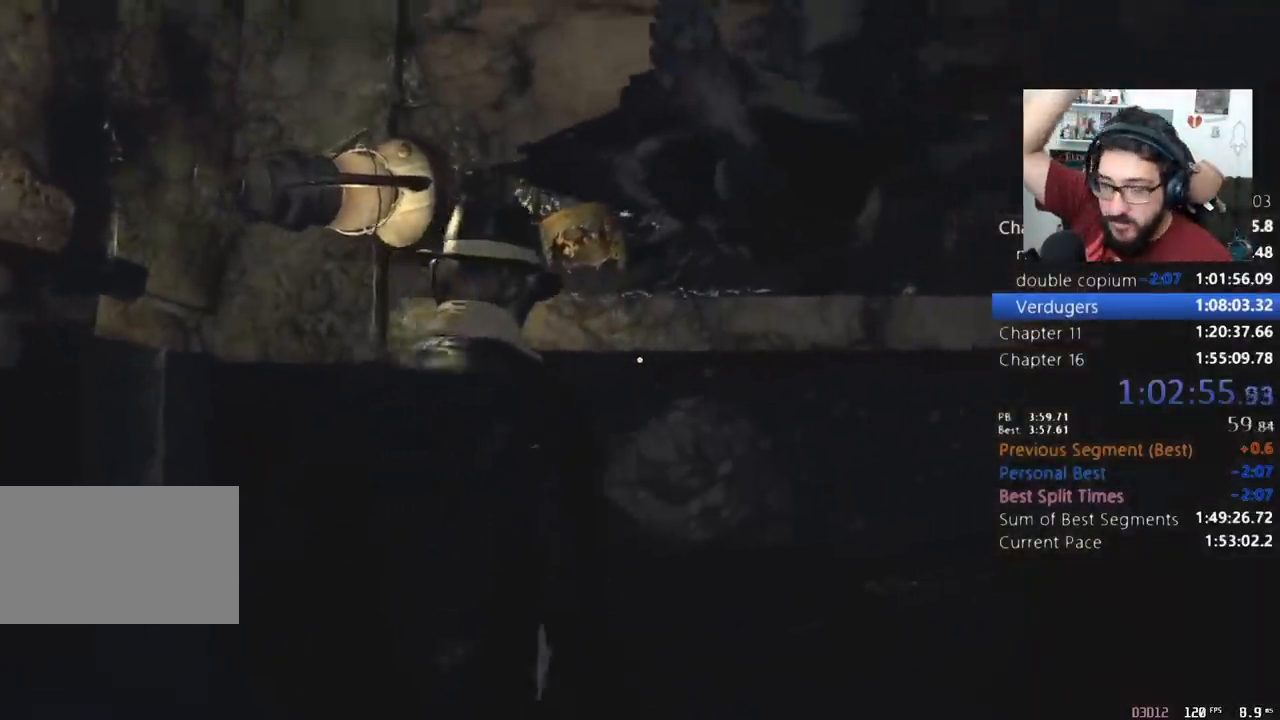
{"keys": ["d", "e"], "mouse": [], "events": [[33, "e", "down"], [133, "e", "up"], [233, "e", "down"], [333, "e", "up"], [367, "e", "down"], [467, "e", "up"], [500, "e", "down"]]}
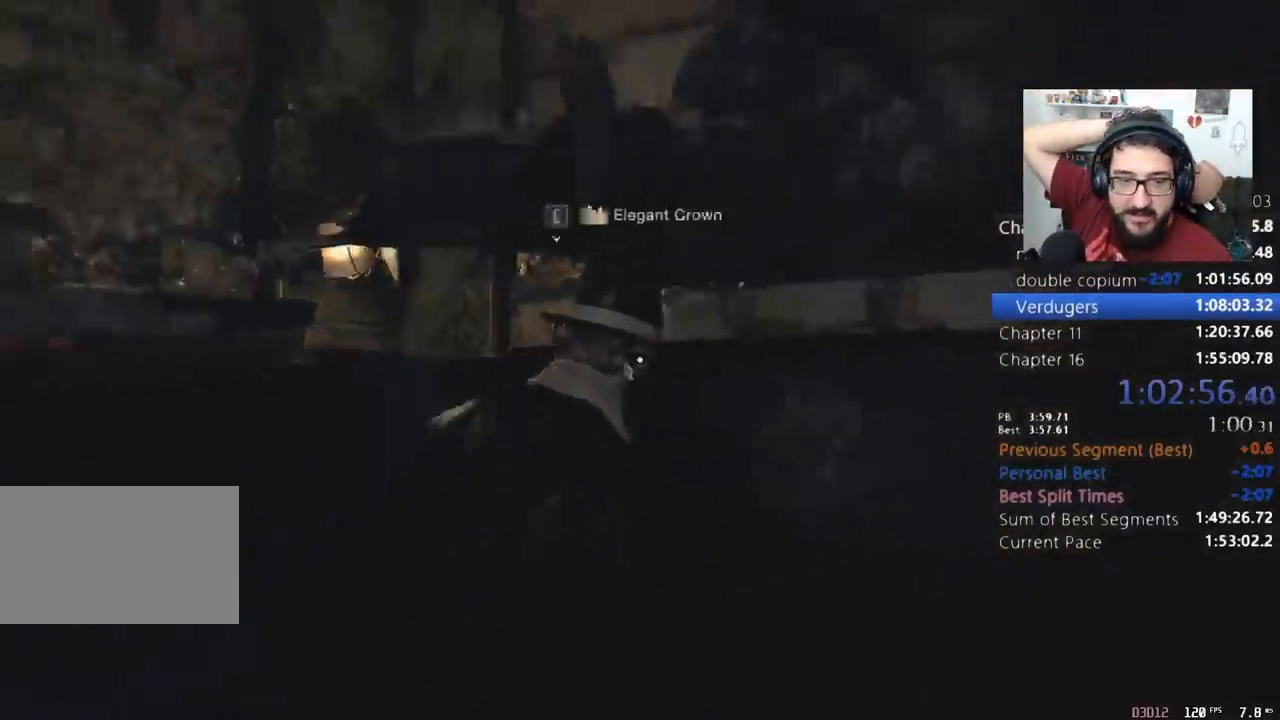
{"keys": ["a", "s"], "mouse": ["right"], "events": [[100, "e", "up"], [200, "d", "up"], [200, "e", "down"], [233, "e", "up"], [433, "a", "down"], [433, "s", "down"], [467, "mouse_right", "down"]]}
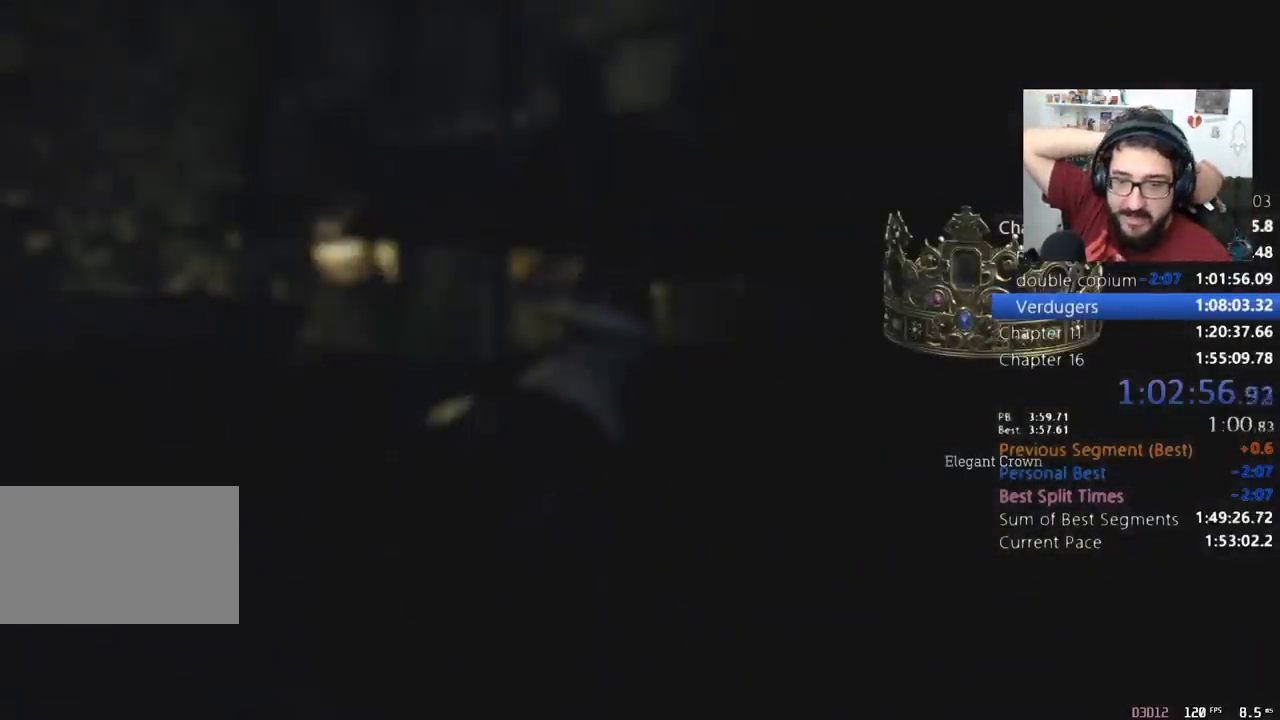
{"keys": ["a"], "mouse": [], "events": [[67, "mouse_right", "up"], [167, "mouse_right", "down"], [267, "mouse_right", "up"], [367, "mouse_right", "down"], [367, "s", "up"], [467, "mouse_right", "up"]]}
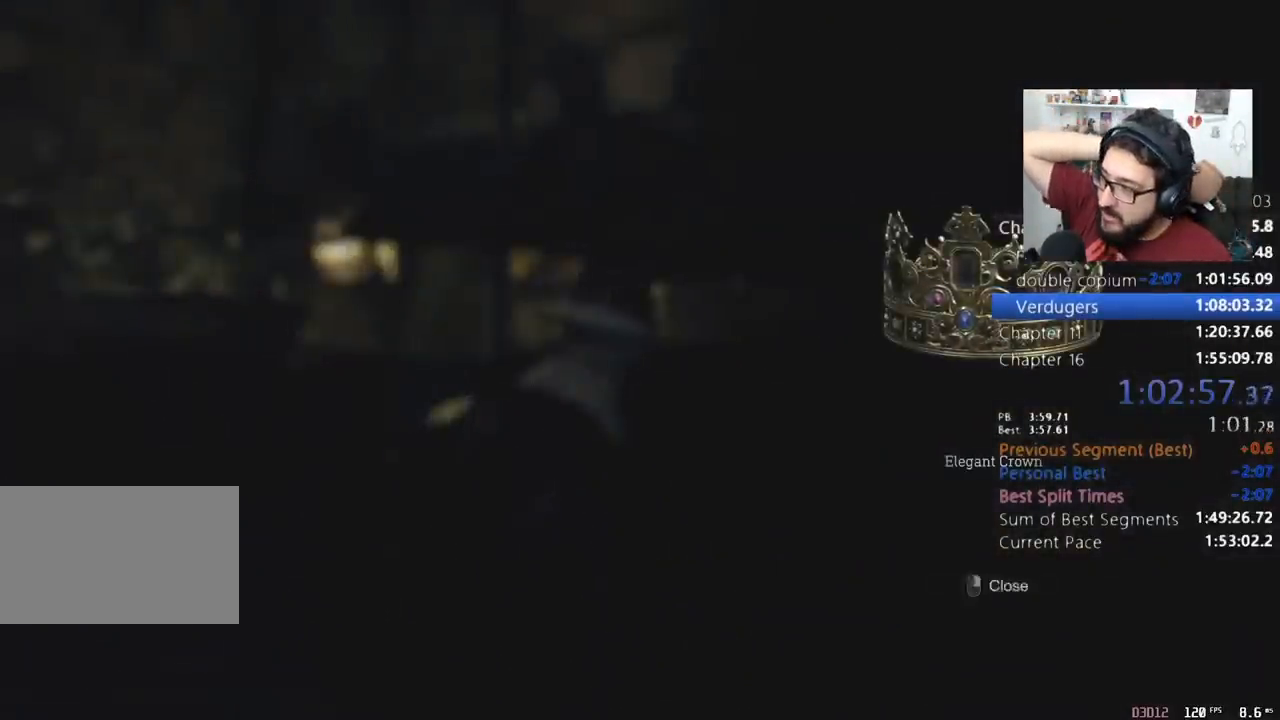
{"keys": ["a", "shift", "w"], "mouse": [], "events": [[67, "mouse_right", "down"], [167, "mouse_right", "up"], [200, "mouse_right", "down"], [300, "mouse_right", "up"], [333, "shift", "down"], [467, "w", "down"]]}
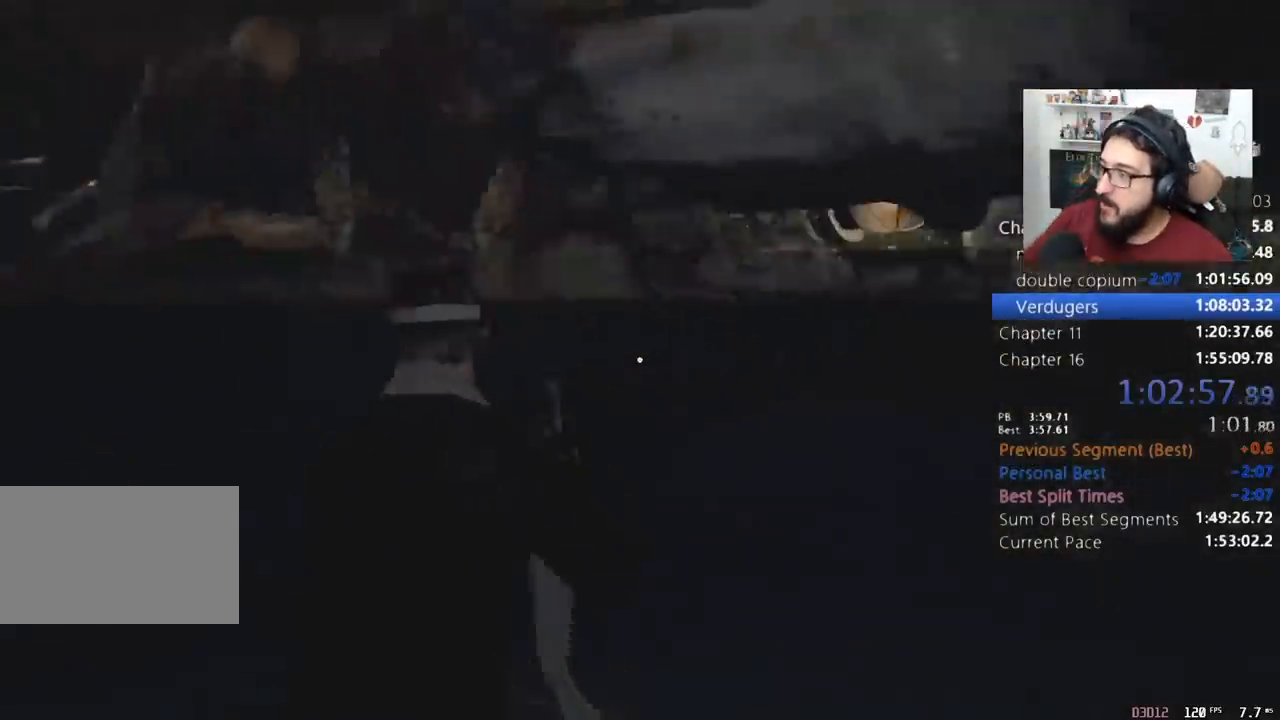
{"keys": ["w"], "mouse": [], "events": [[267, "a", "up"], [500, "shift", "up"]]}
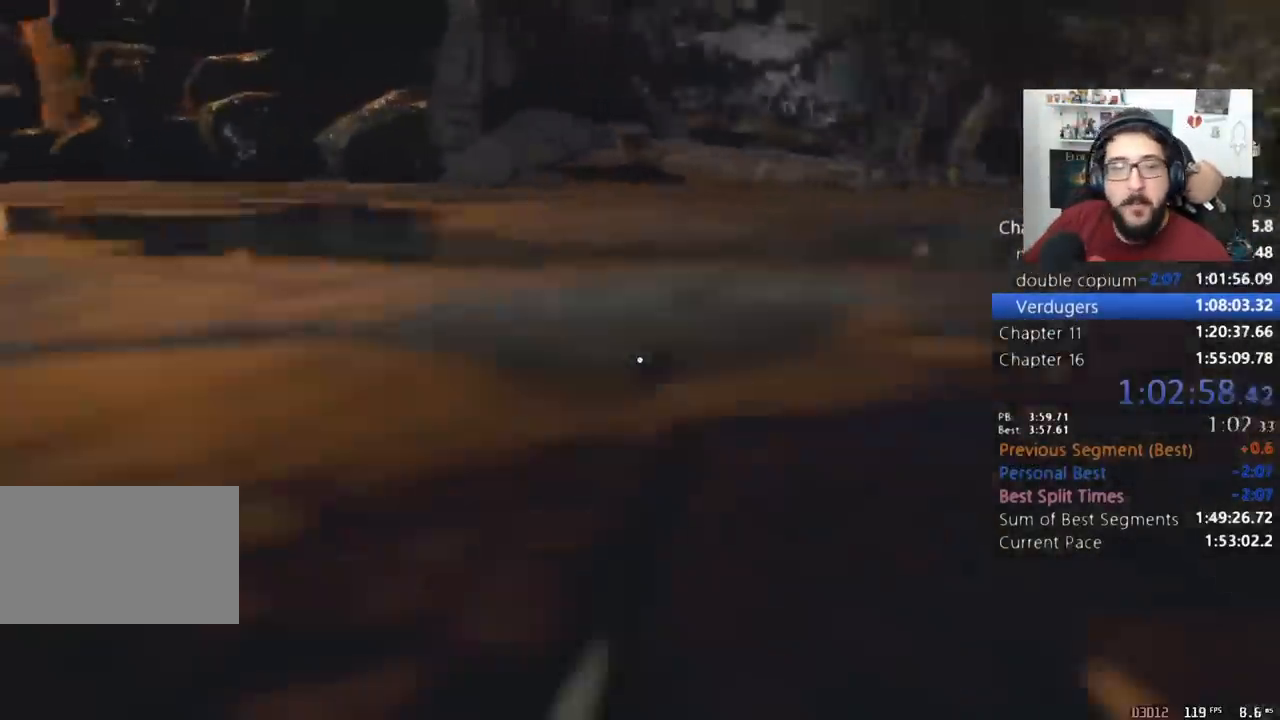
{"keys": ["w"], "mouse": [], "events": [[100, "c", "down"], [167, "c", "up"]]}
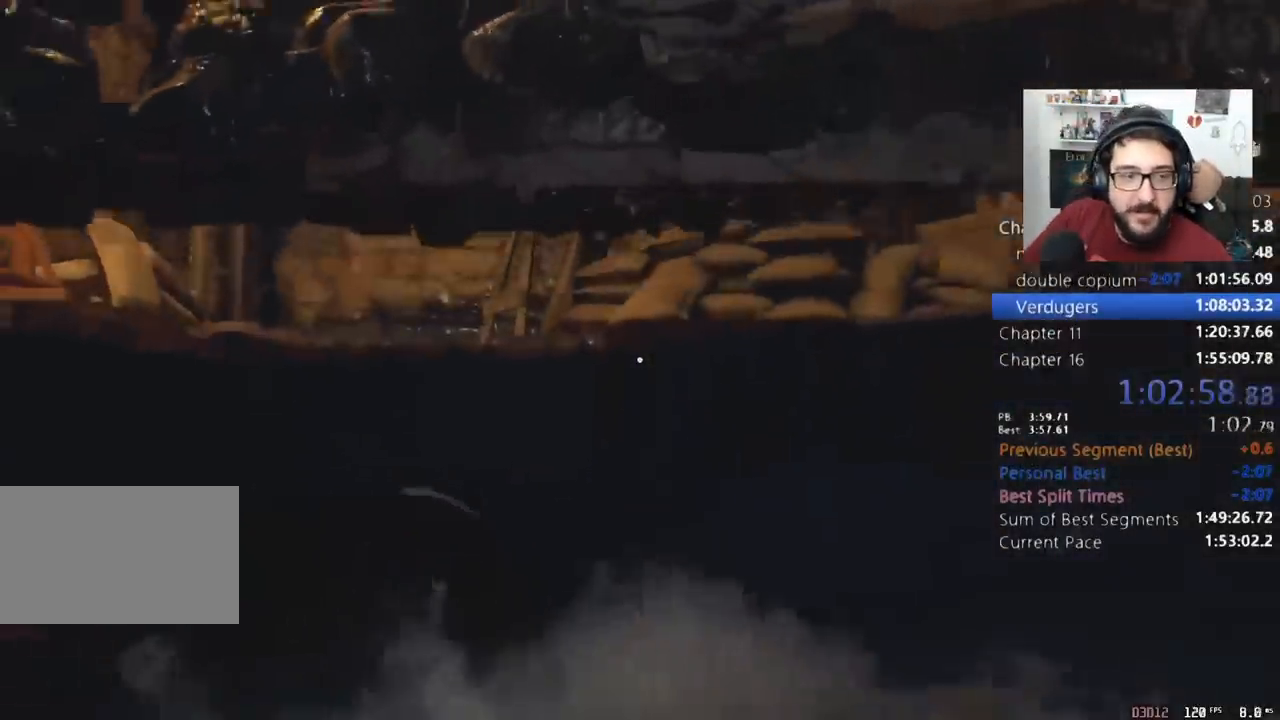
{"keys": ["a", "w"], "mouse": [], "events": [[233, "a", "down"]]}
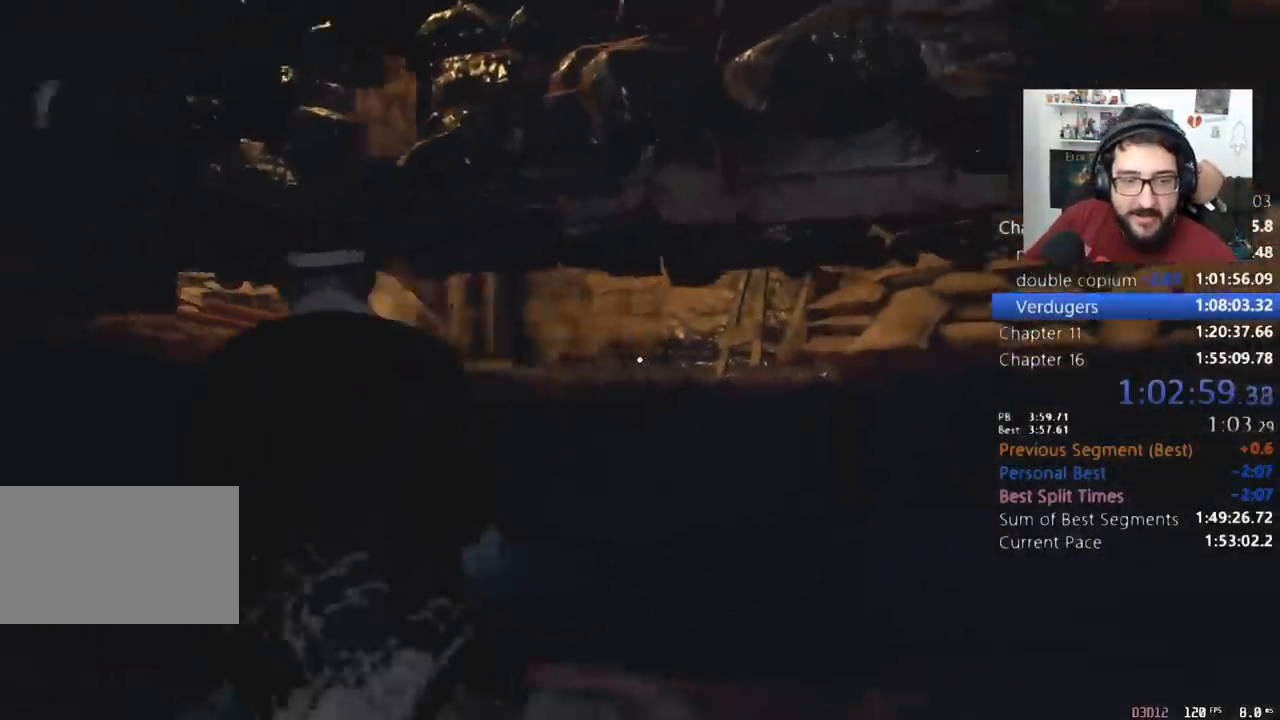
{"keys": ["c", "w"], "mouse": [], "events": [[367, "a", "up"], [500, "c", "down"]]}
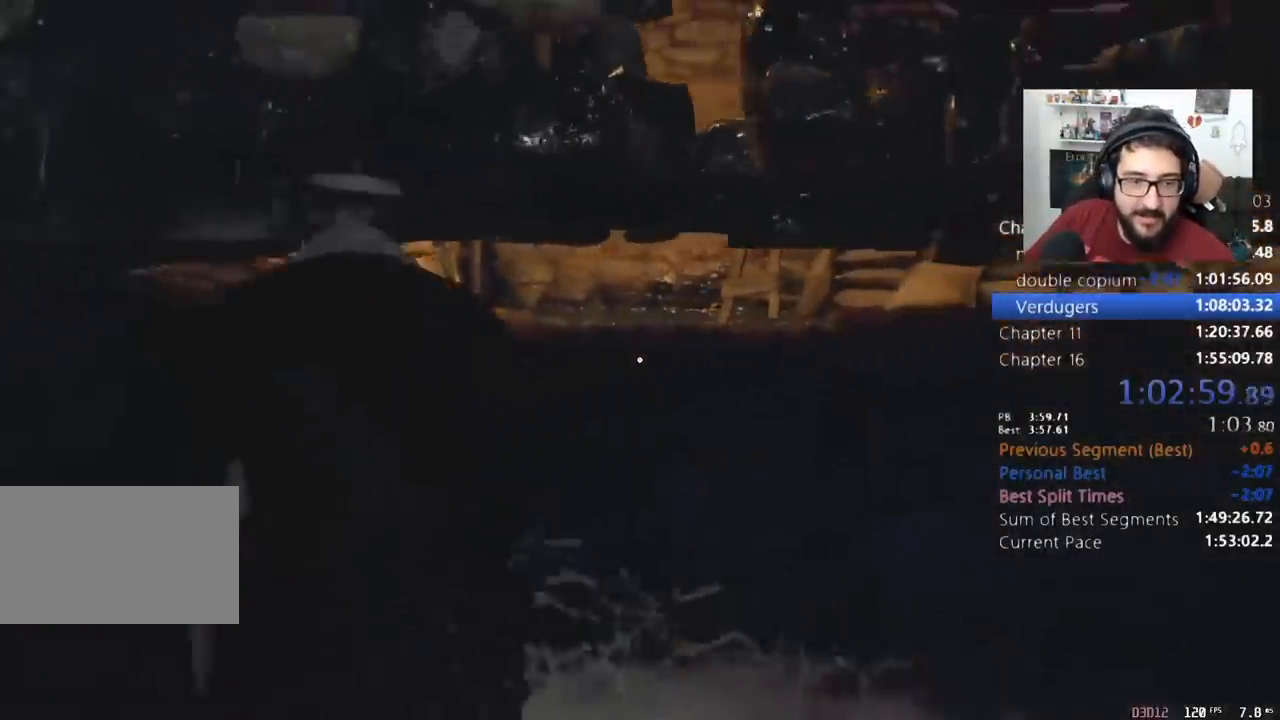
{"keys": ["w"], "mouse": [], "events": [[100, "c", "up"]]}